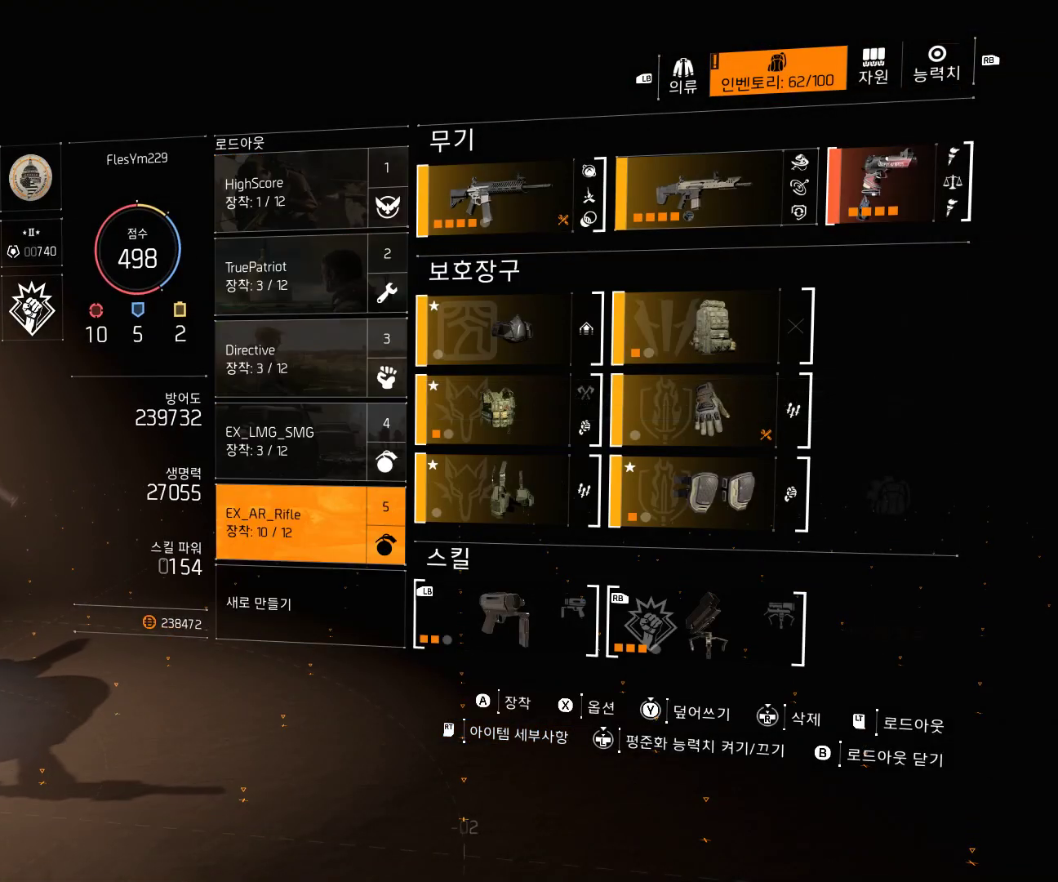
Gameplay with a controller (Xbox layout); each line is a JSON object with the inputs held at the frame after it. "events" lists button and stick changes between this image and that frame as [ms after this image, input, new state], when the widget could be followed in between. Not read: DPAD_DOWN DPAD_LEFT DPAD_RIGHT DPAD_UP HOME L1 L2 L3 R1 R2 R3 TOUCHPAD other_buttons right_stick.
{"buttons": ["Y"], "left_stick": "center", "events": [[17, "Y", "down"]]}
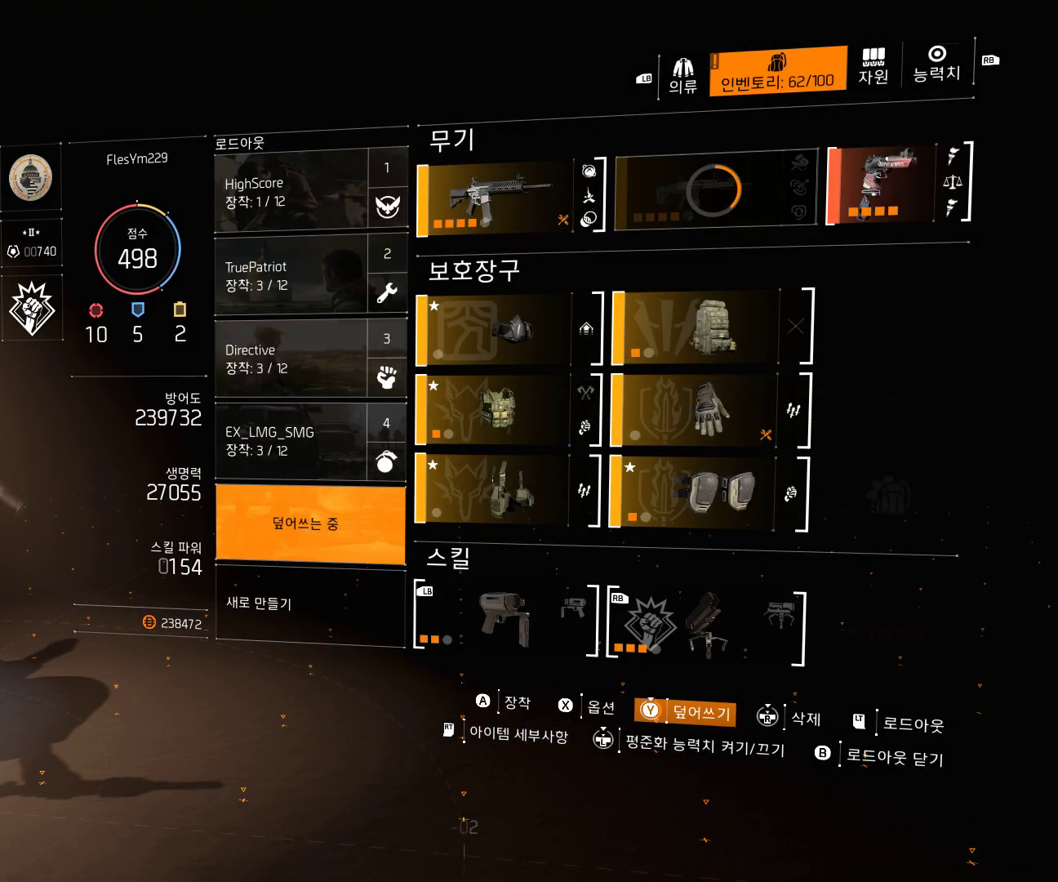
{"buttons": ["Y"], "left_stick": "center", "events": []}
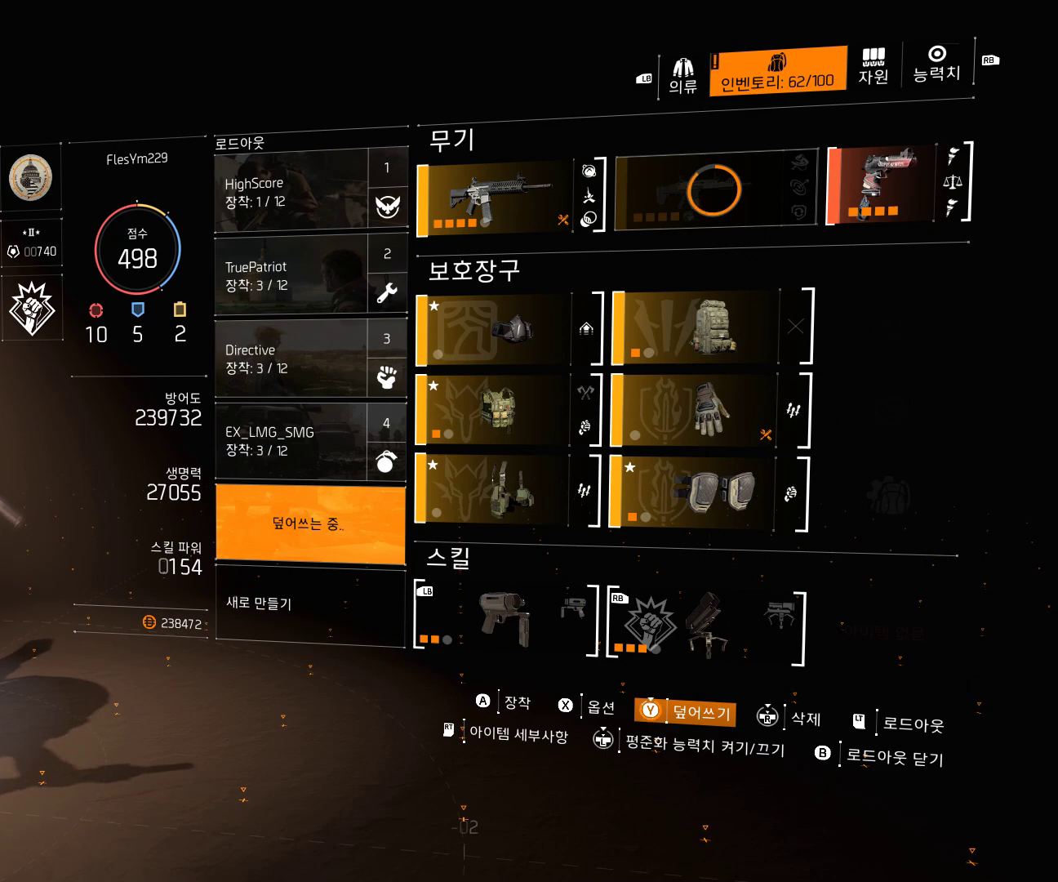
{"buttons": [], "left_stick": "center", "events": [[450, "Y", "up"]]}
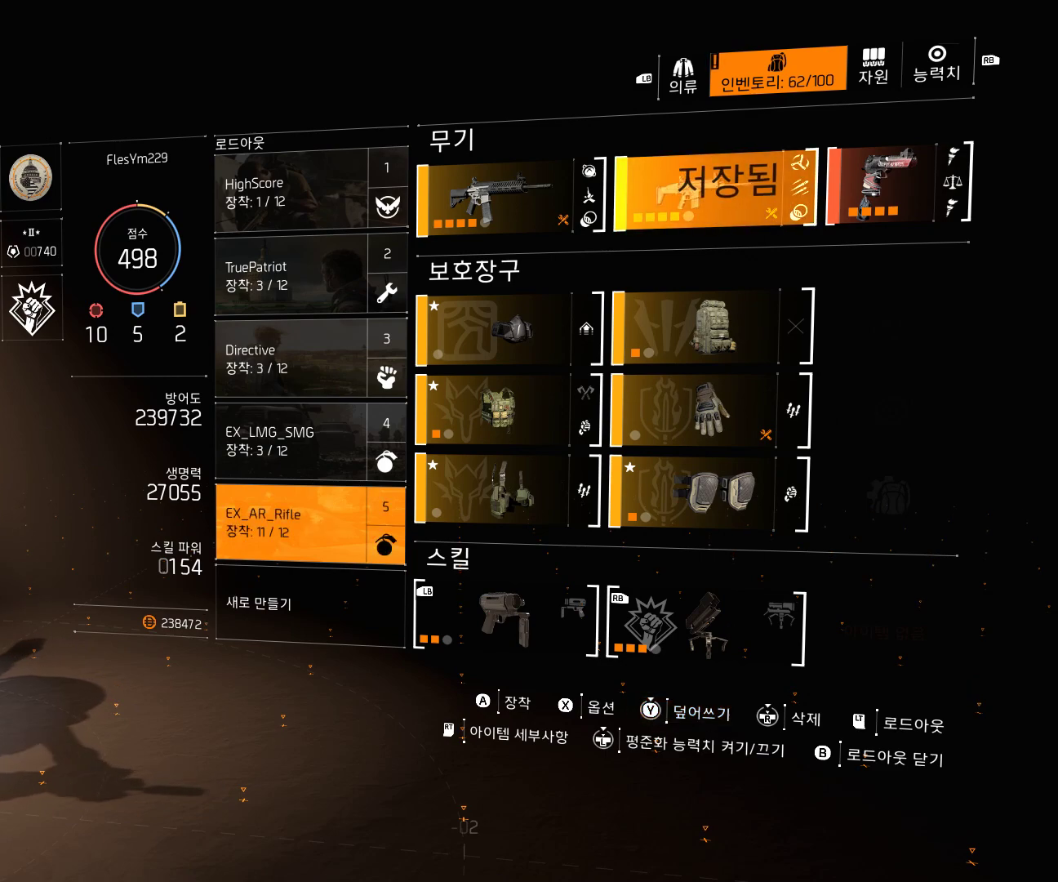
{"buttons": [], "left_stick": "center", "events": []}
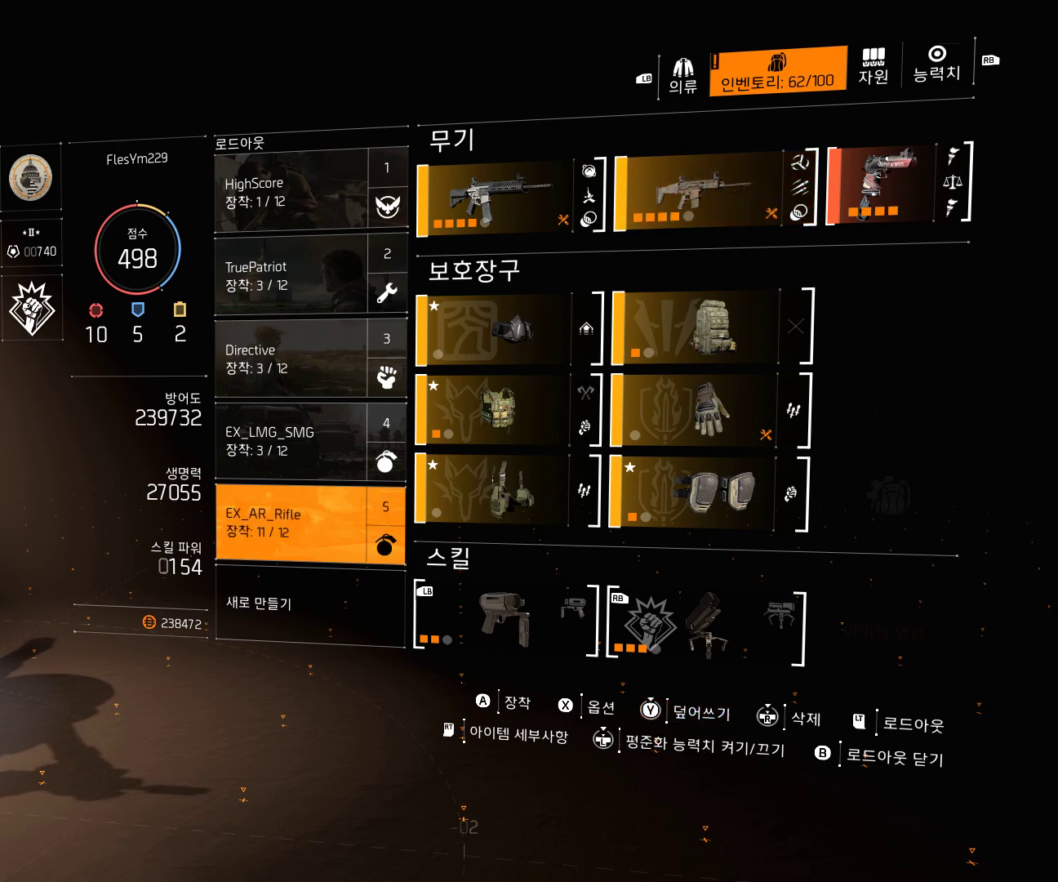
{"buttons": [], "left_stick": "center", "events": [[233, "A", "down"], [350, "A", "up"]]}
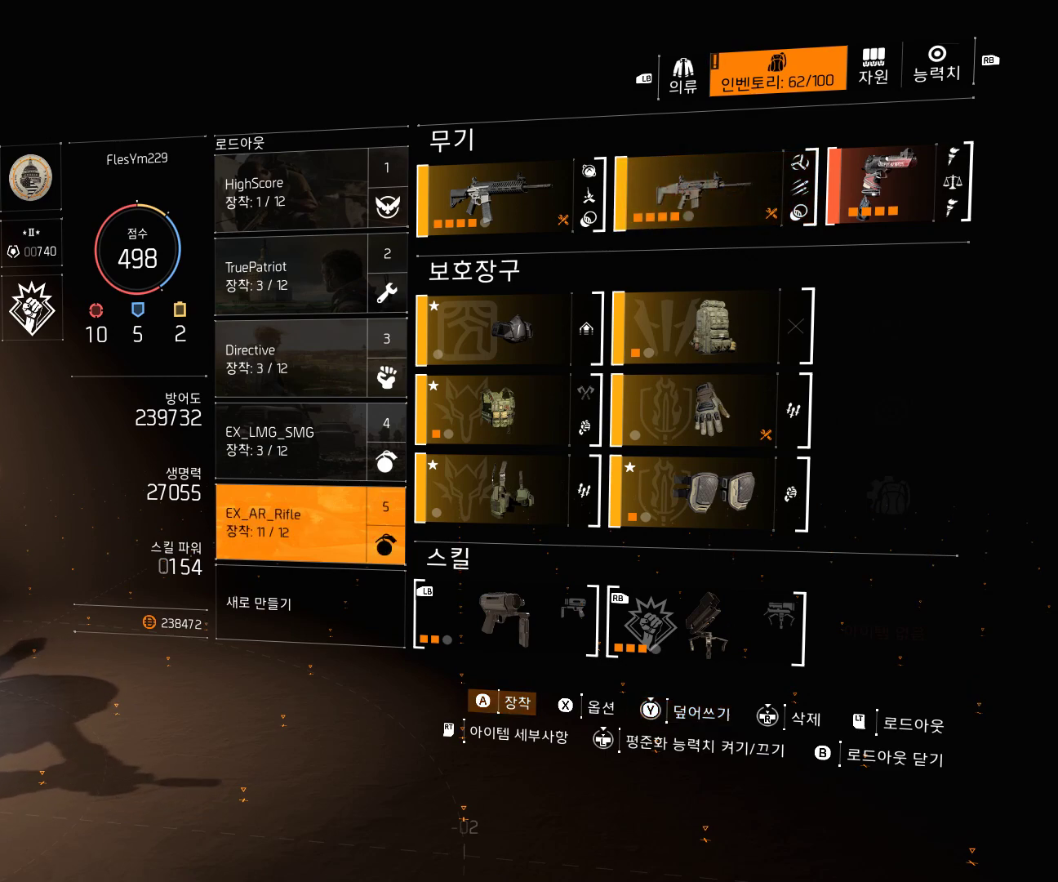
{"buttons": [], "left_stick": "center", "events": []}
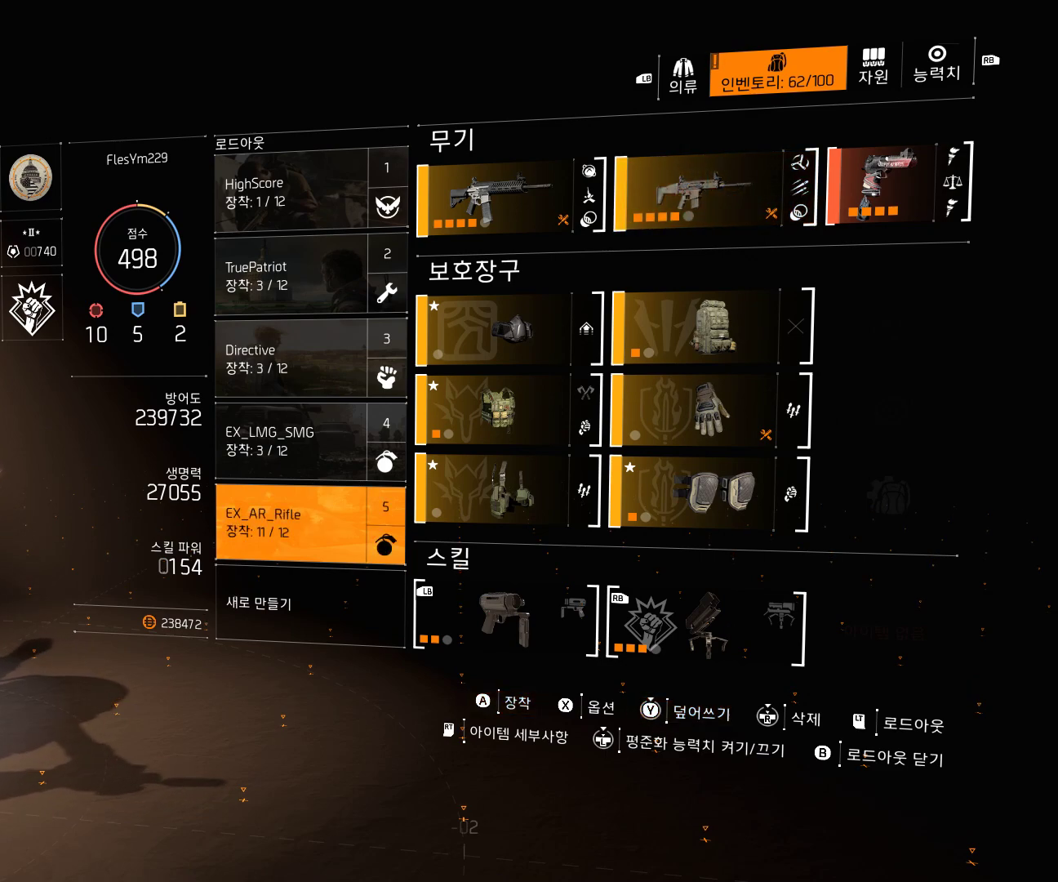
{"buttons": [], "left_stick": "center", "events": []}
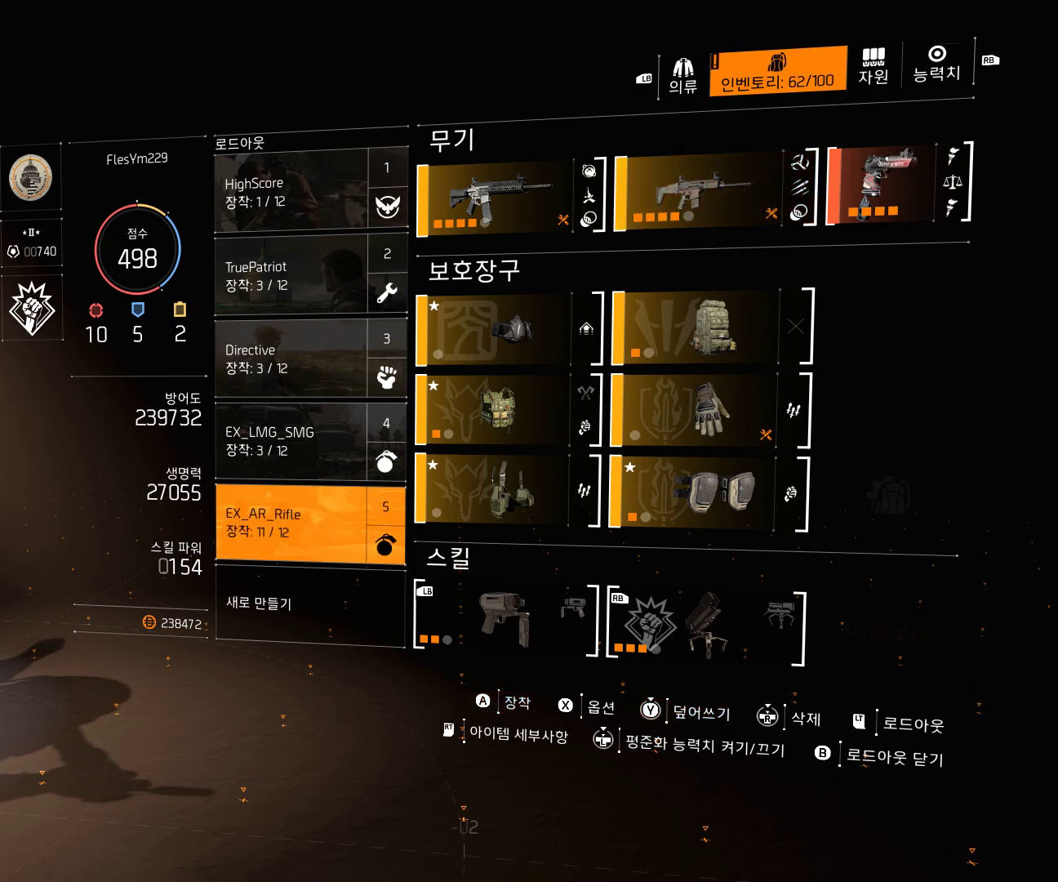
{"buttons": [], "left_stick": "center", "events": []}
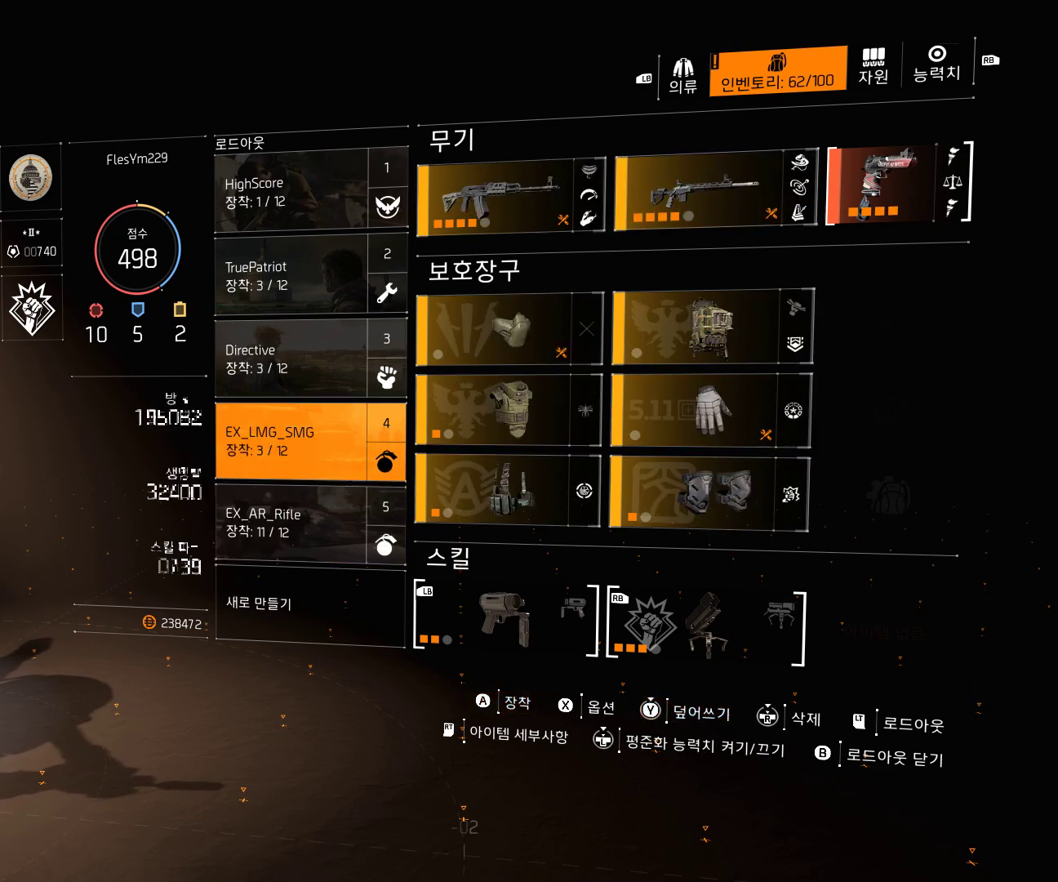
{"buttons": [], "left_stick": "center", "events": []}
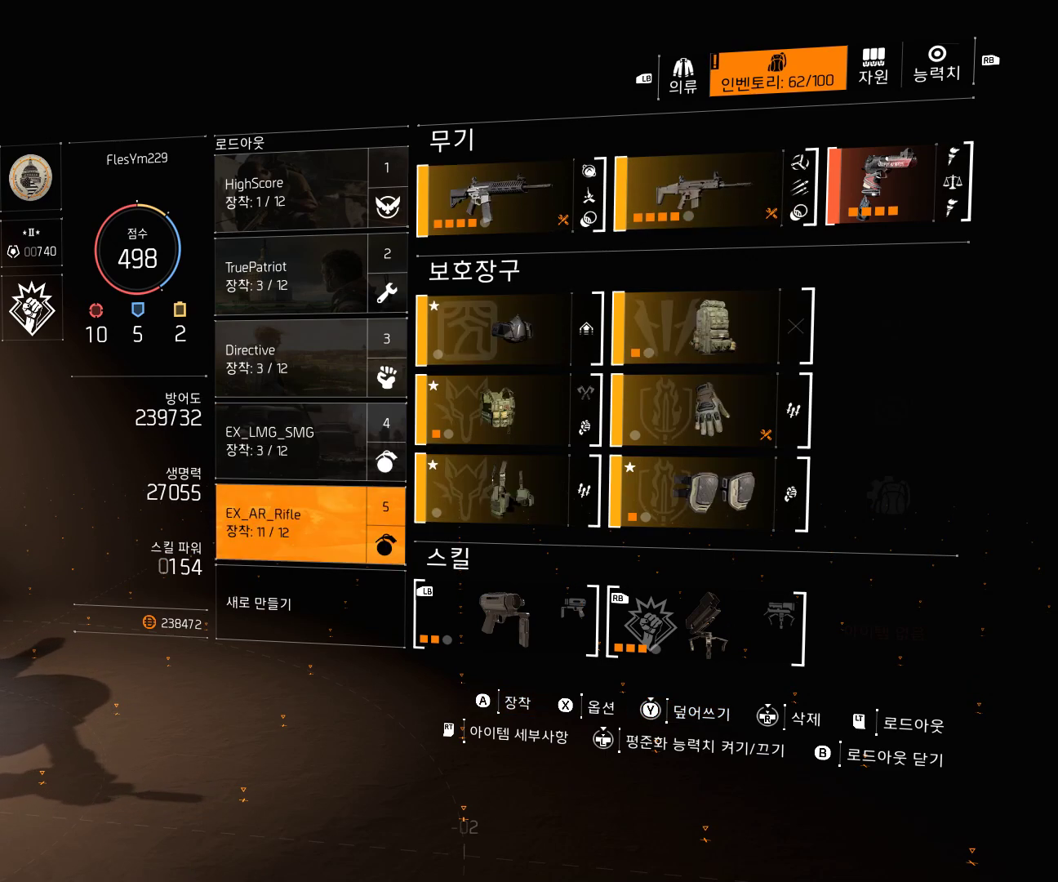
{"buttons": [], "left_stick": "center", "events": [[117, "B", "down"], [267, "B", "up"]]}
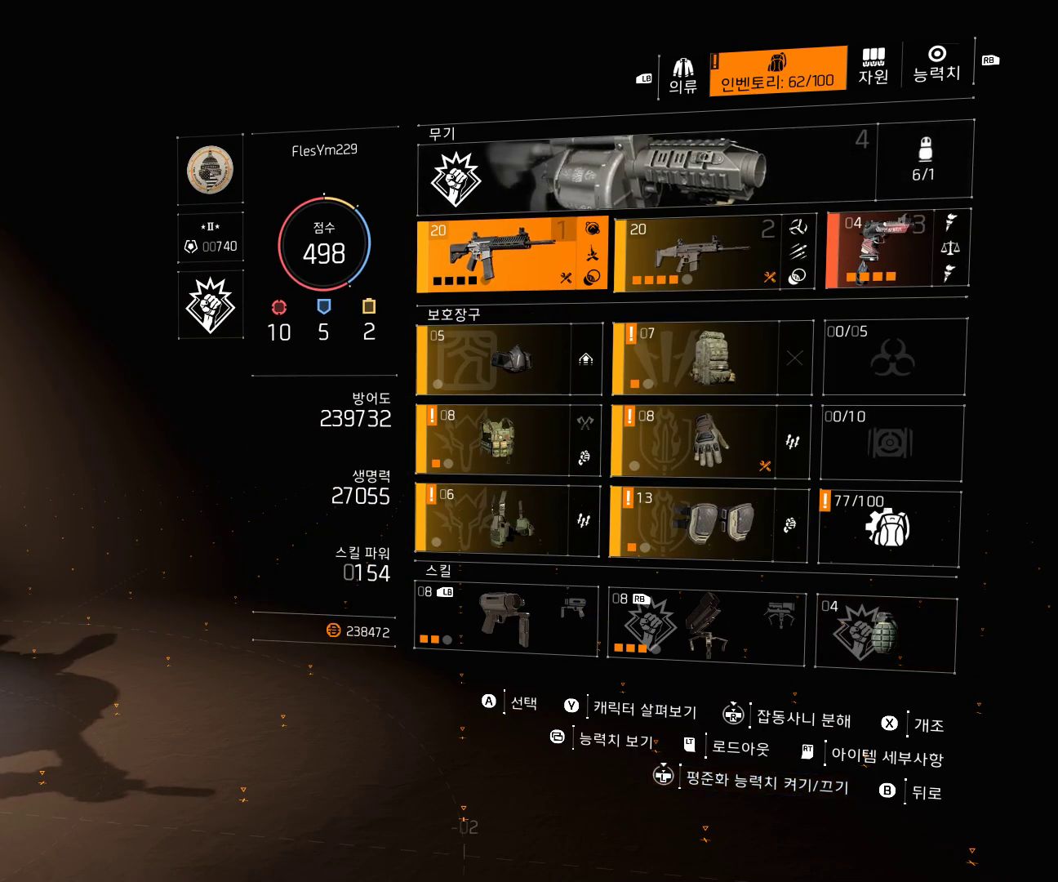
{"buttons": [], "left_stick": "center", "events": []}
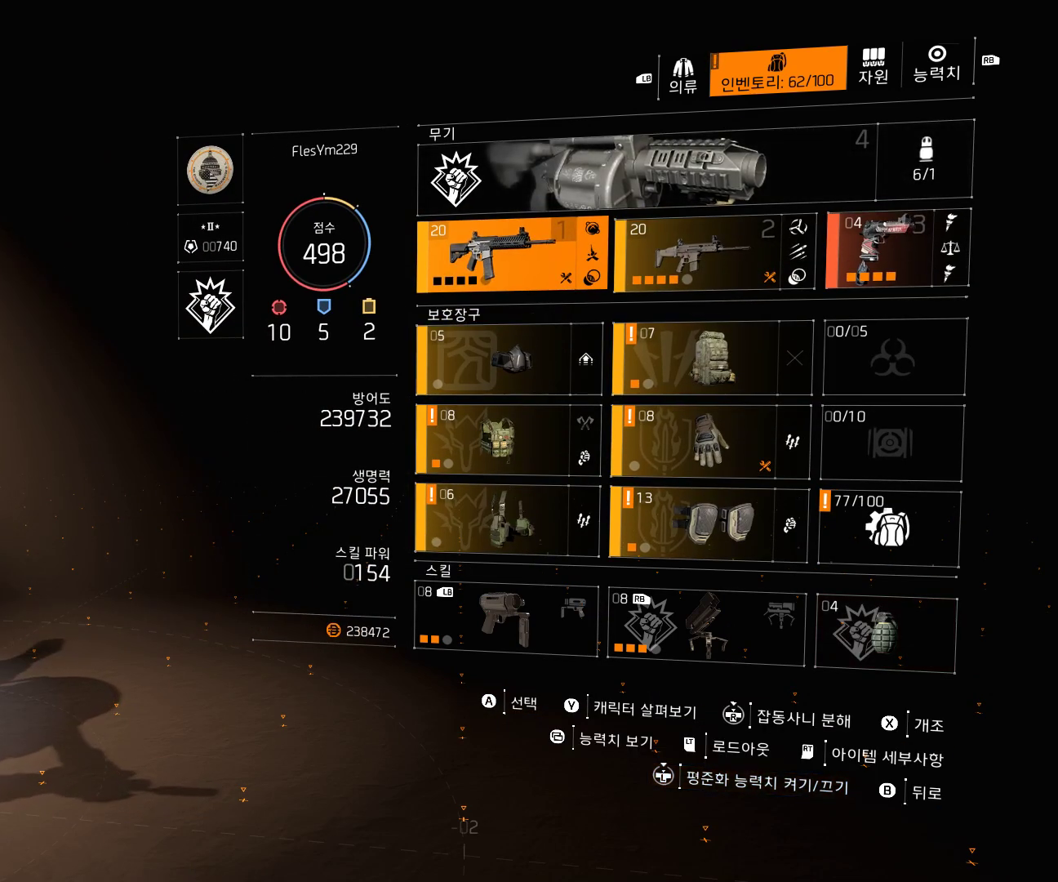
{"buttons": [], "left_stick": "center", "events": [[167, "A", "down"], [283, "A", "up"]]}